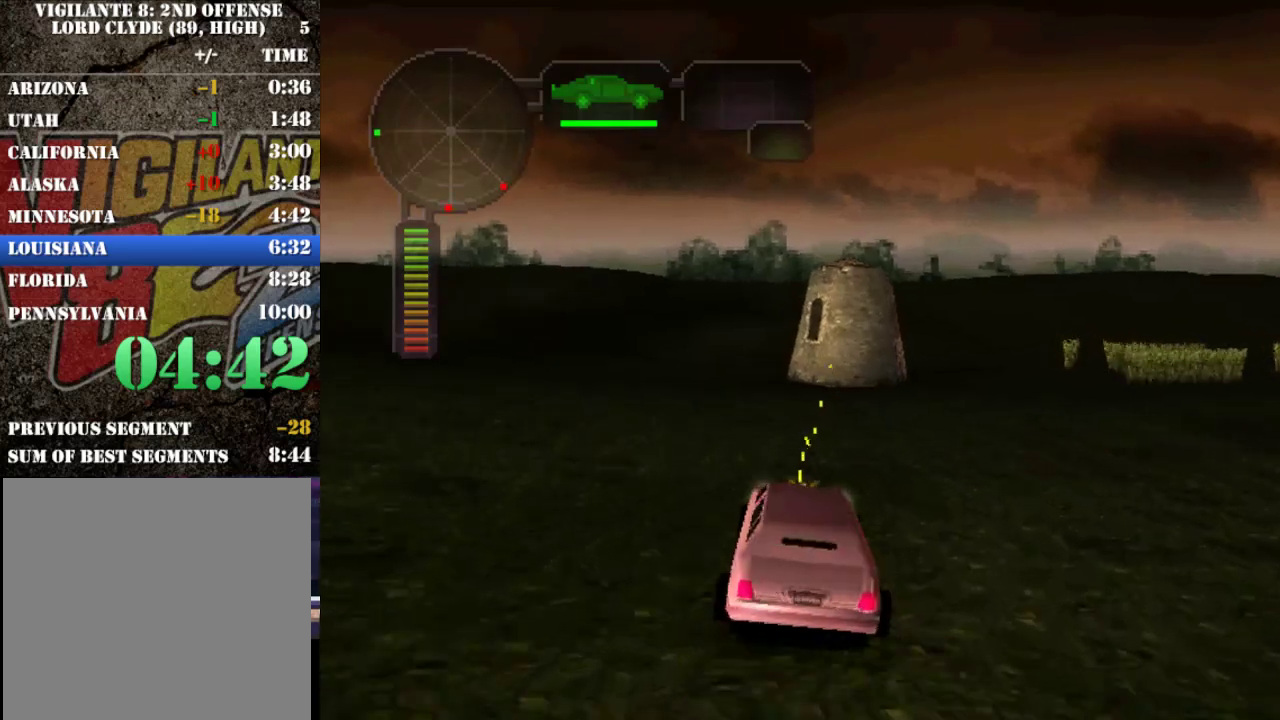
Gameplay with a controller (Xbox layout); each line is a JSON object with the inputs held at the frame after it. "events" lists button and stick changes between this image and that frame as [ms after this image, input, new state], when the widget could be followed in between. This overlay highlights the sticks when they move; stick clicks (L3 R3) are not distinguishable. Not read: L3 R3 right_stick.
{"buttons": ["B", "R2"], "left_stick": "left", "events": [[67, "left_stick", "right"], [200, "left_stick", "center"], [500, "left_stick", "left"]]}
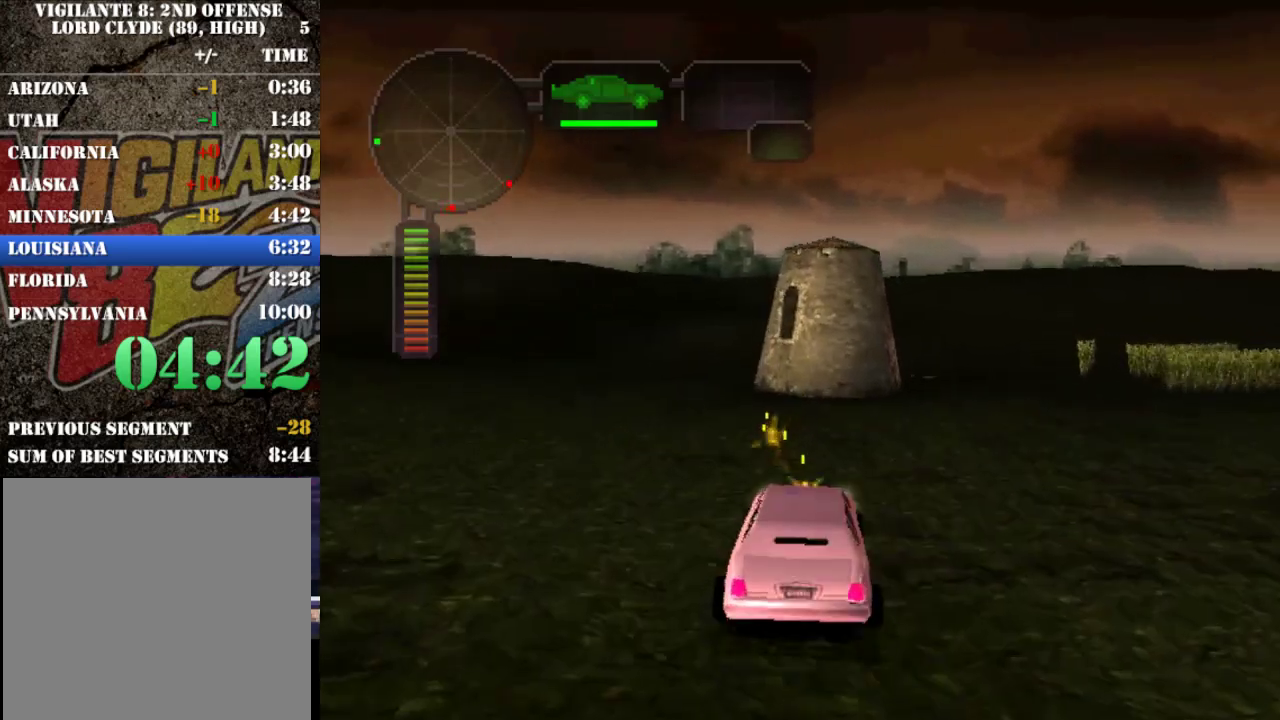
{"buttons": ["B", "R2"], "left_stick": "center", "events": [[133, "left_stick", "center"], [300, "left_stick", "right"], [367, "left_stick", "center"]]}
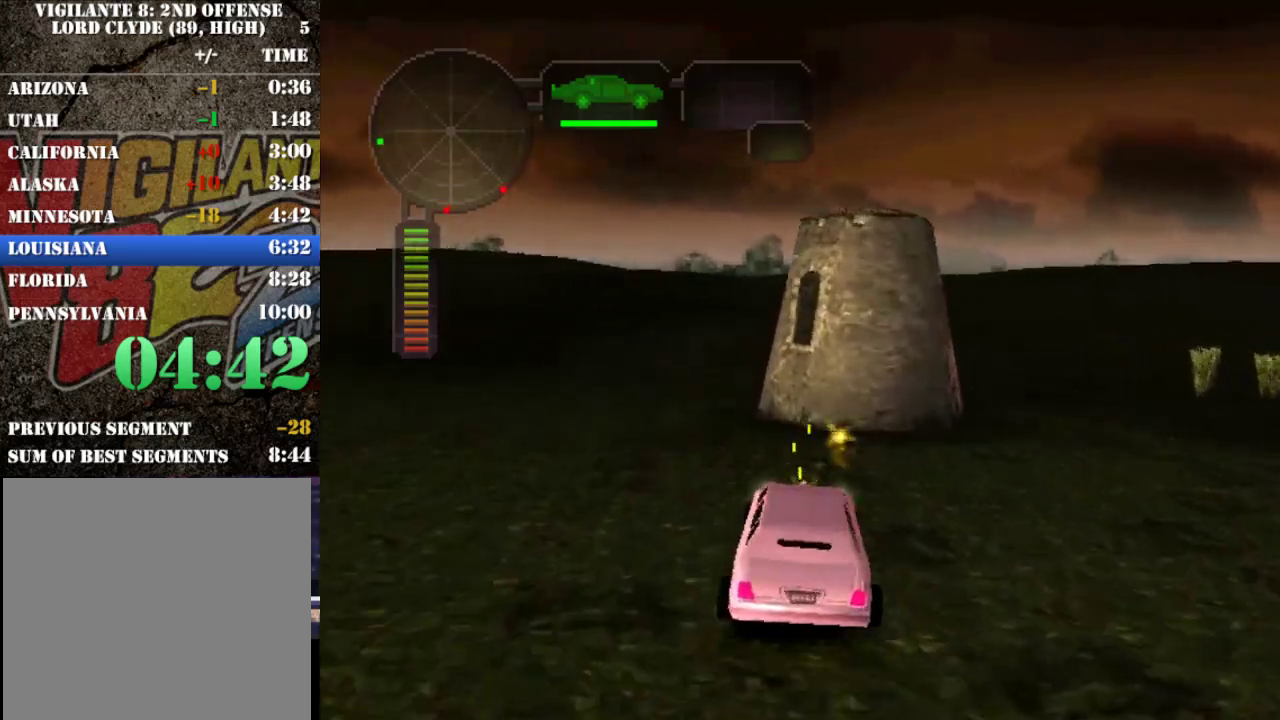
{"buttons": ["B", "R2"], "left_stick": "center", "events": [[233, "left_stick", "left"], [367, "left_stick", "center"]]}
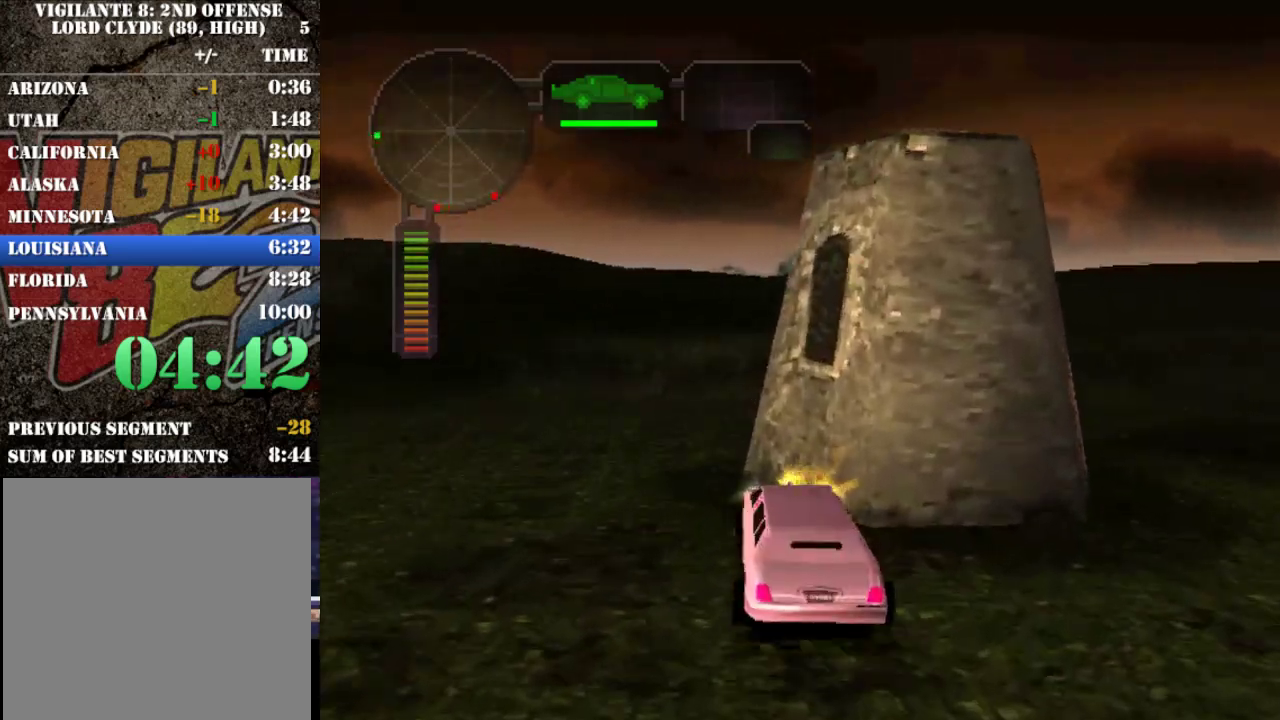
{"buttons": ["X", "R2"], "left_stick": "right", "events": [[33, "left_stick", "right"], [100, "B", "up"], [167, "R2", "up"], [200, "X", "down"], [383, "R2", "down"]]}
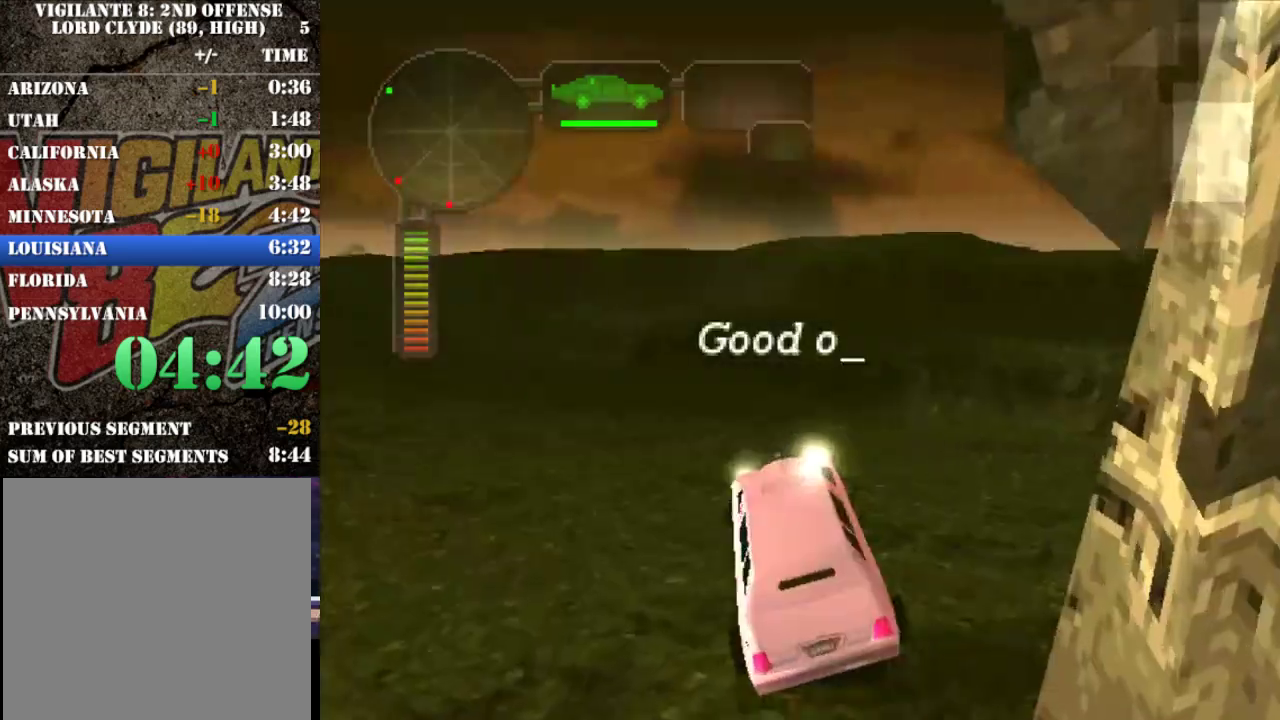
{"buttons": ["X"], "left_stick": "right", "events": [[250, "R2", "up"]]}
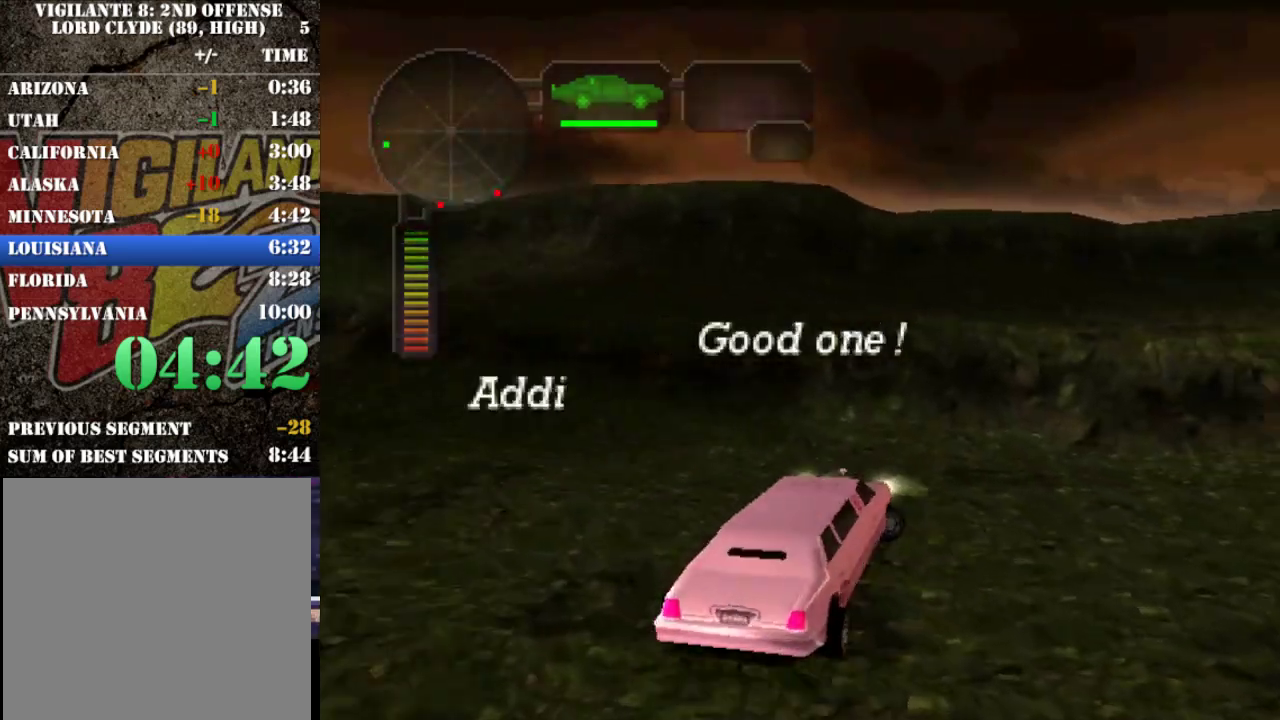
{"buttons": ["X", "R2"], "left_stick": "right", "events": [[150, "R2", "down"]]}
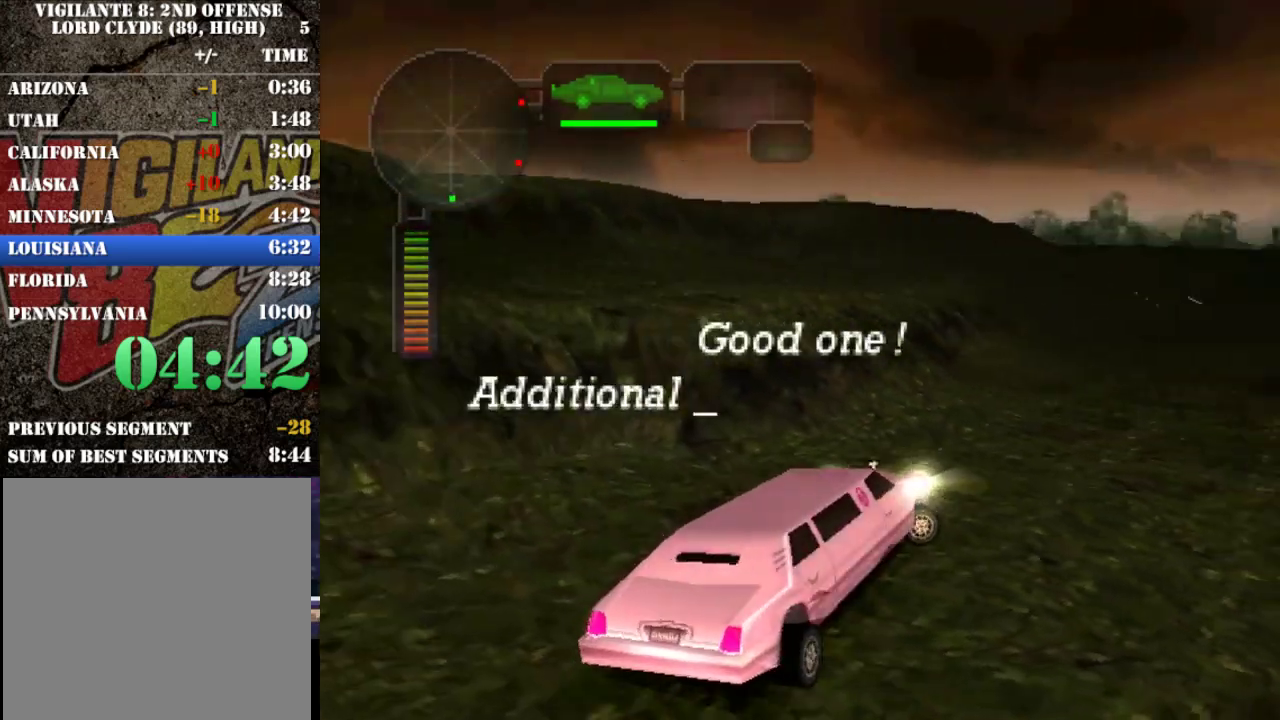
{"buttons": ["R2"], "left_stick": "left", "events": [[150, "R2", "up"], [150, "X", "up"], [150, "left_stick", "center"], [217, "R2", "down"], [433, "left_stick", "left"]]}
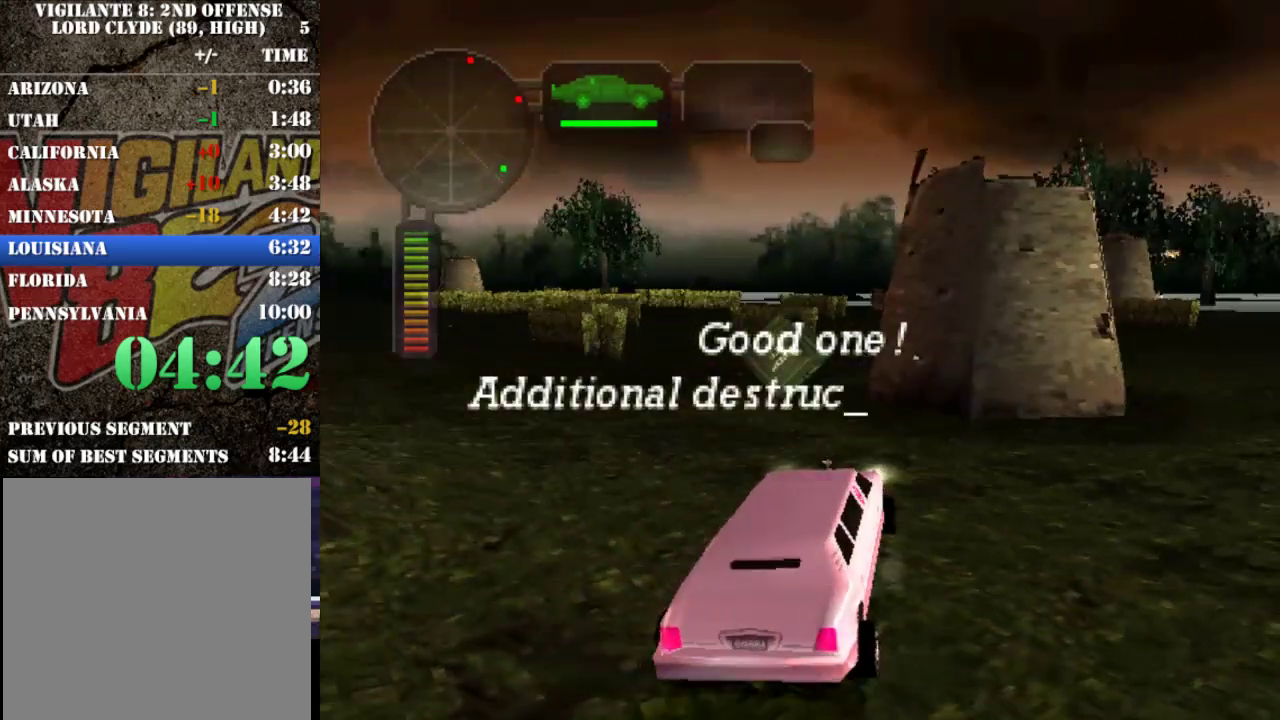
{"buttons": ["R2"], "left_stick": "right", "events": [[233, "left_stick", "center"], [467, "left_stick", "right"]]}
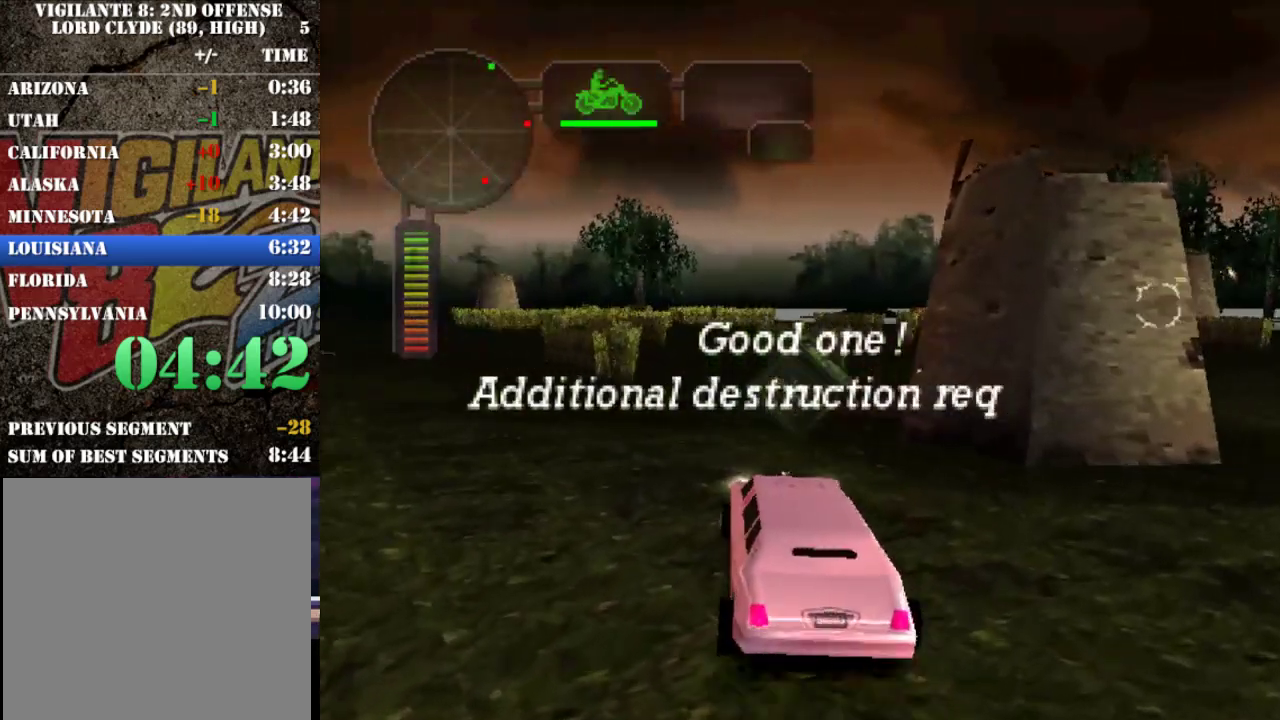
{"buttons": ["R2"], "left_stick": "center", "events": [[67, "left_stick", "center"], [167, "left_stick", "right"], [300, "left_stick", "center"]]}
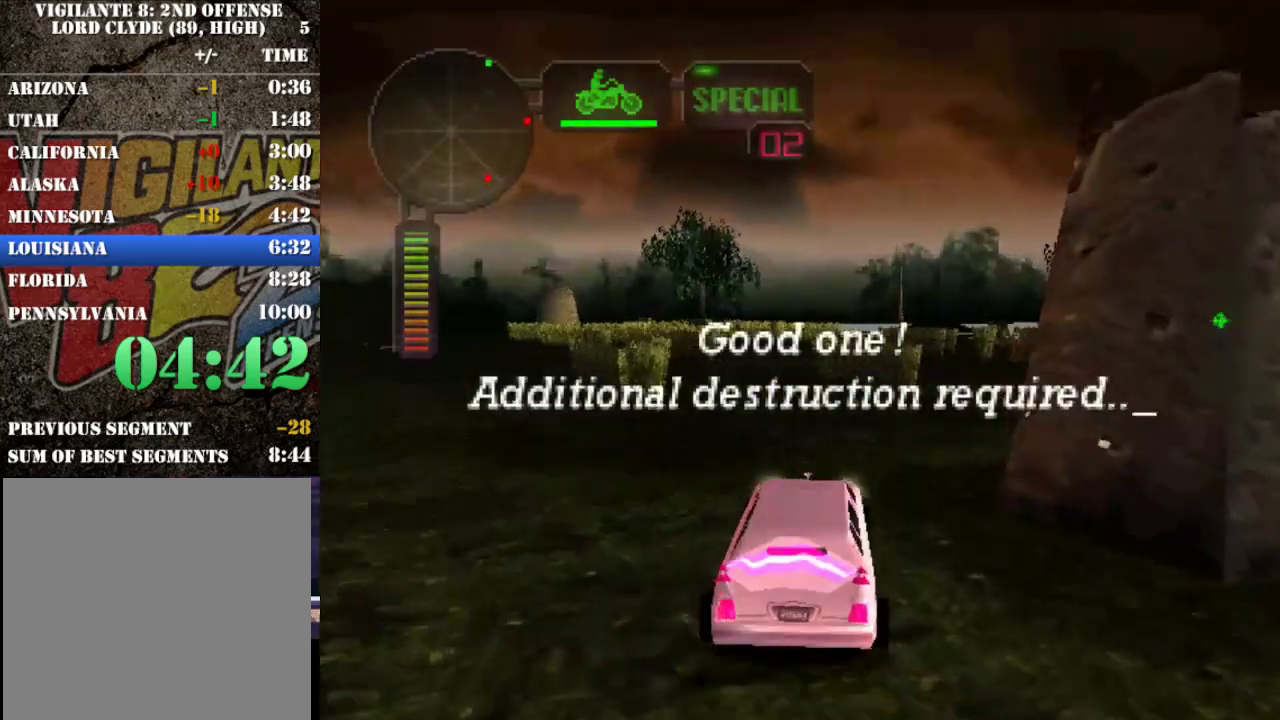
{"buttons": ["R2"], "left_stick": "center", "events": [[67, "R2", "up"], [100, "left_stick", "right"], [133, "R2", "down"], [200, "left_stick", "center"], [333, "left_stick", "right"], [467, "left_stick", "center"]]}
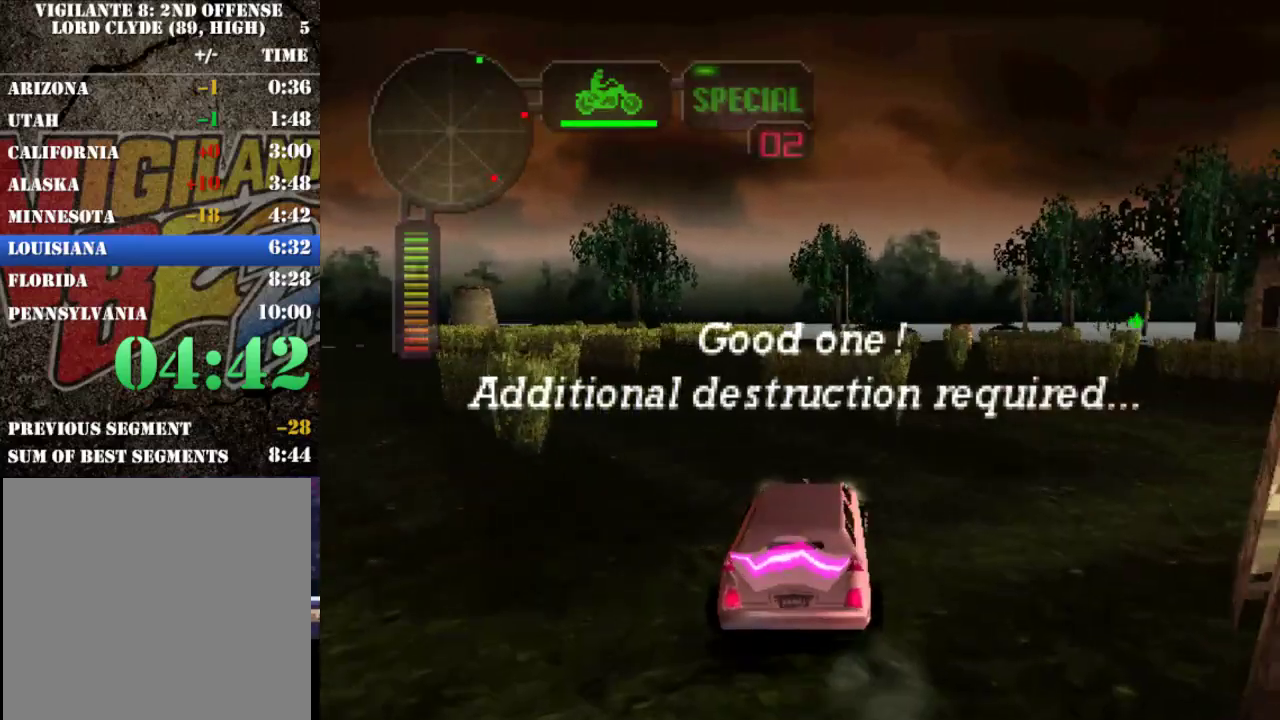
{"buttons": ["R2"], "left_stick": "right", "events": [[417, "left_stick", "right"]]}
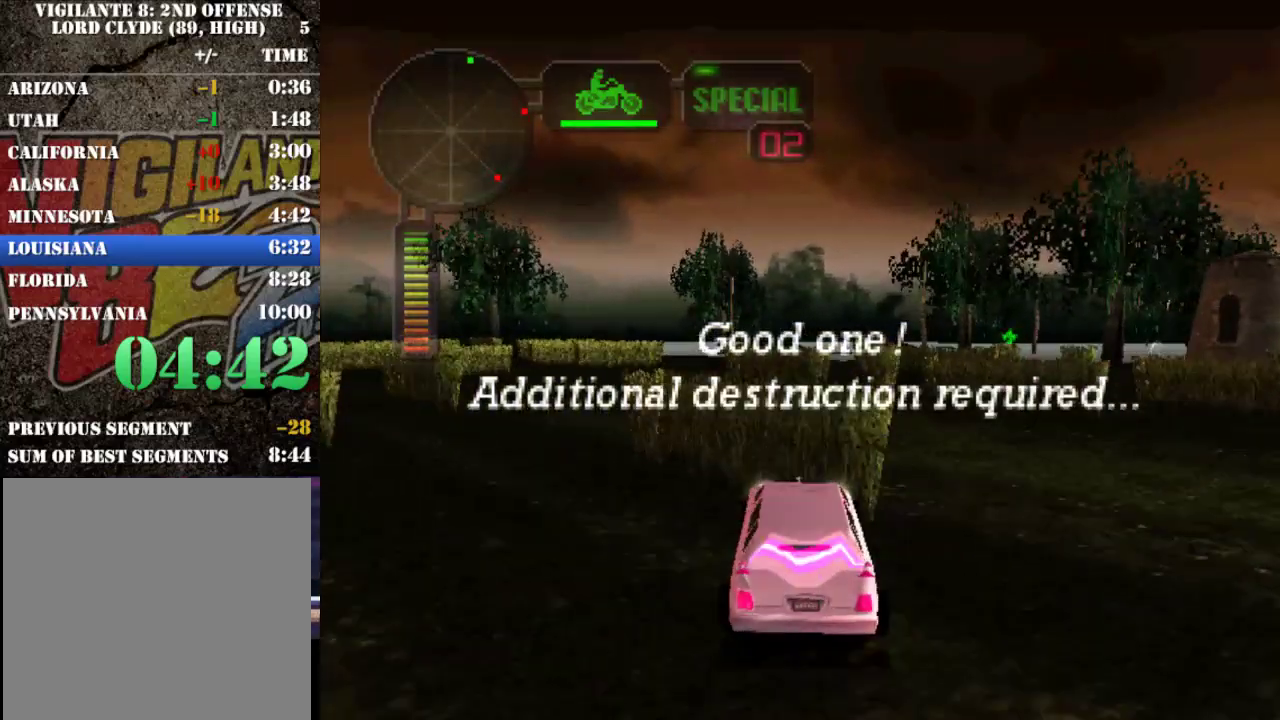
{"buttons": ["R2"], "left_stick": "right", "events": [[50, "left_stick", "center"], [483, "left_stick", "right"]]}
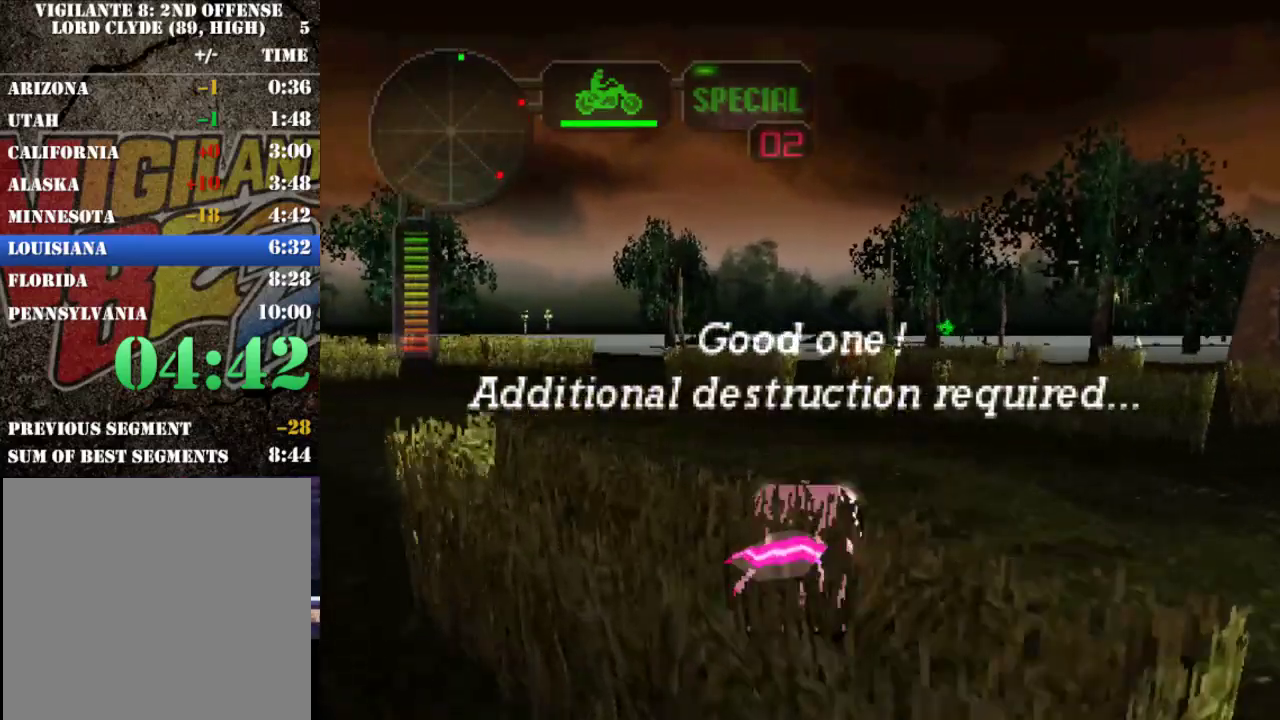
{"buttons": ["Y", "R2"], "left_stick": "center", "events": [[117, "left_stick", "center"], [383, "Y", "down"]]}
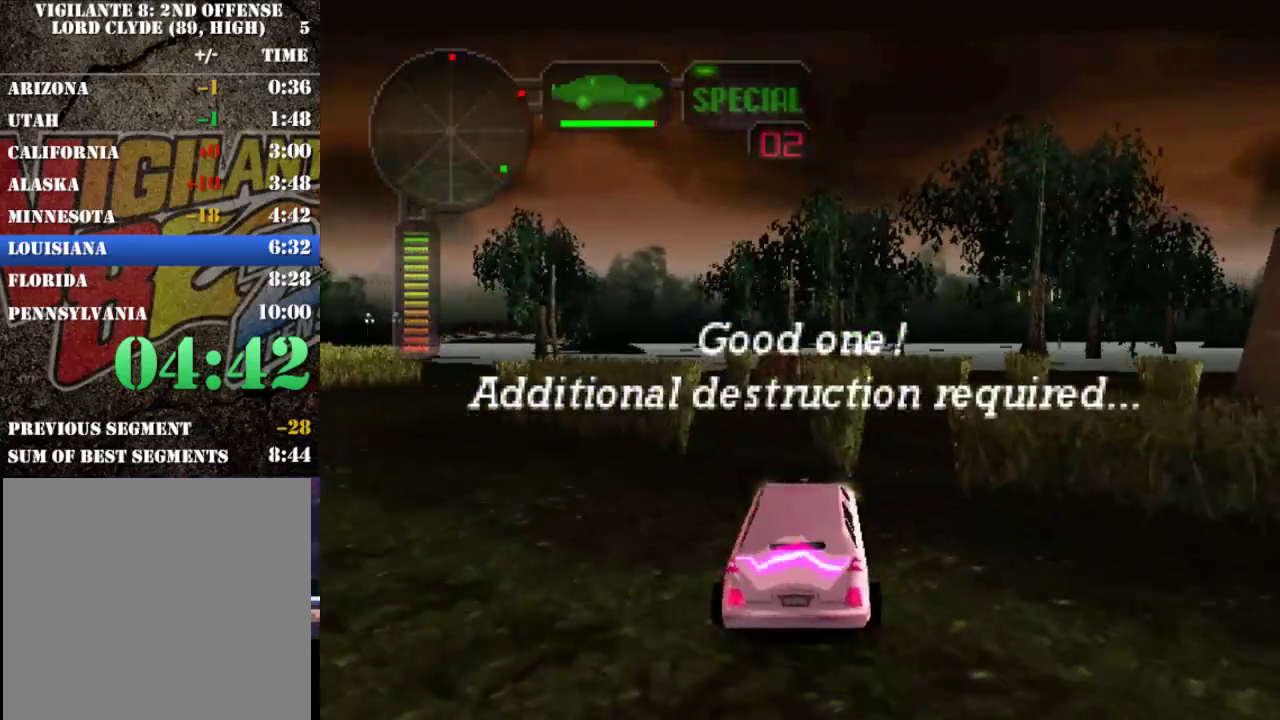
{"buttons": ["R2"], "left_stick": "up-left", "events": [[17, "Y", "up"], [83, "left_stick", "left"], [217, "left_stick", "center"], [300, "left_stick", "left"], [500, "left_stick", "up-left"]]}
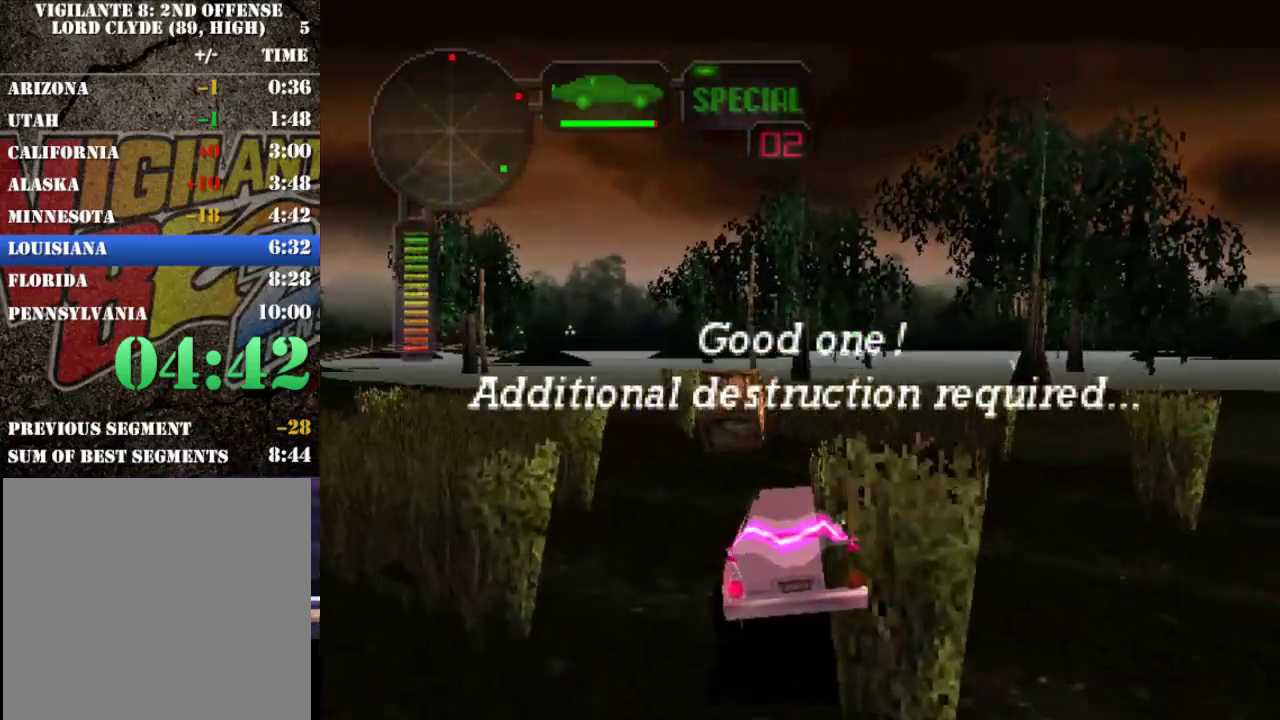
{"buttons": ["X", "R2"], "left_stick": "left", "events": [[333, "left_stick", "left"], [400, "X", "down"]]}
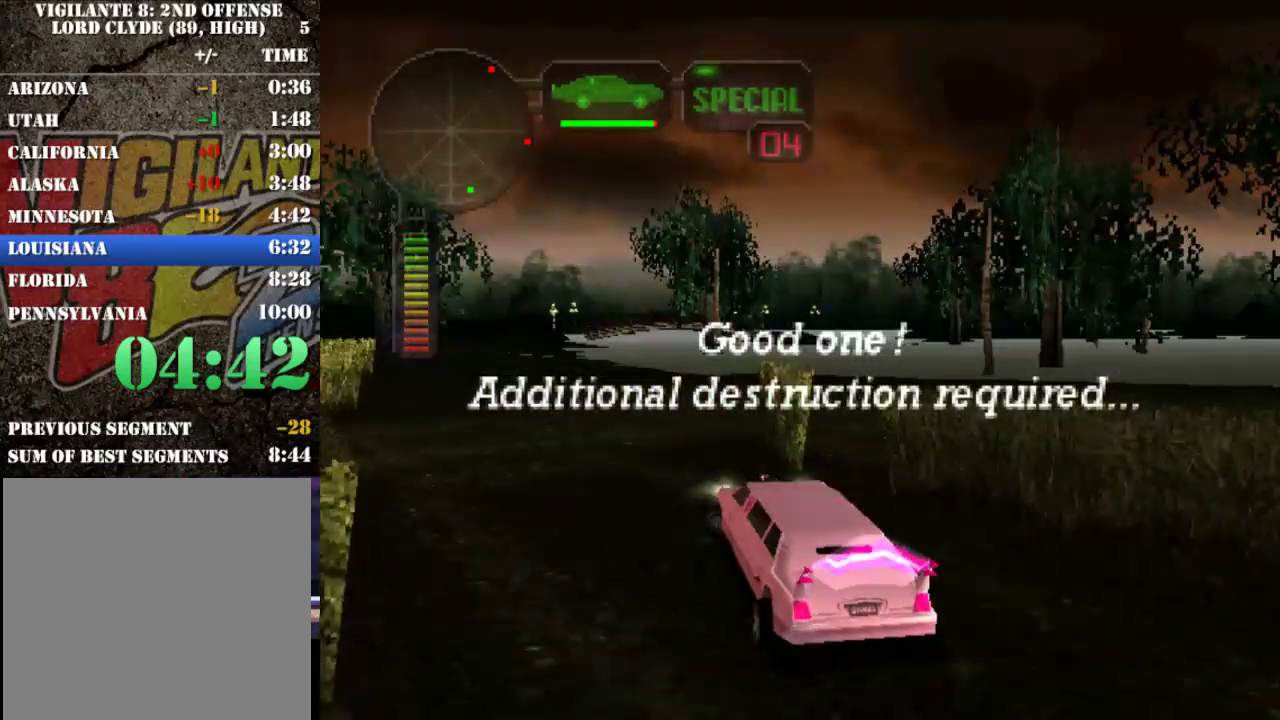
{"buttons": ["R2"], "left_stick": "right", "events": [[67, "X", "up"], [100, "left_stick", "center"], [167, "left_stick", "right"], [267, "R2", "up"], [333, "R2", "down"]]}
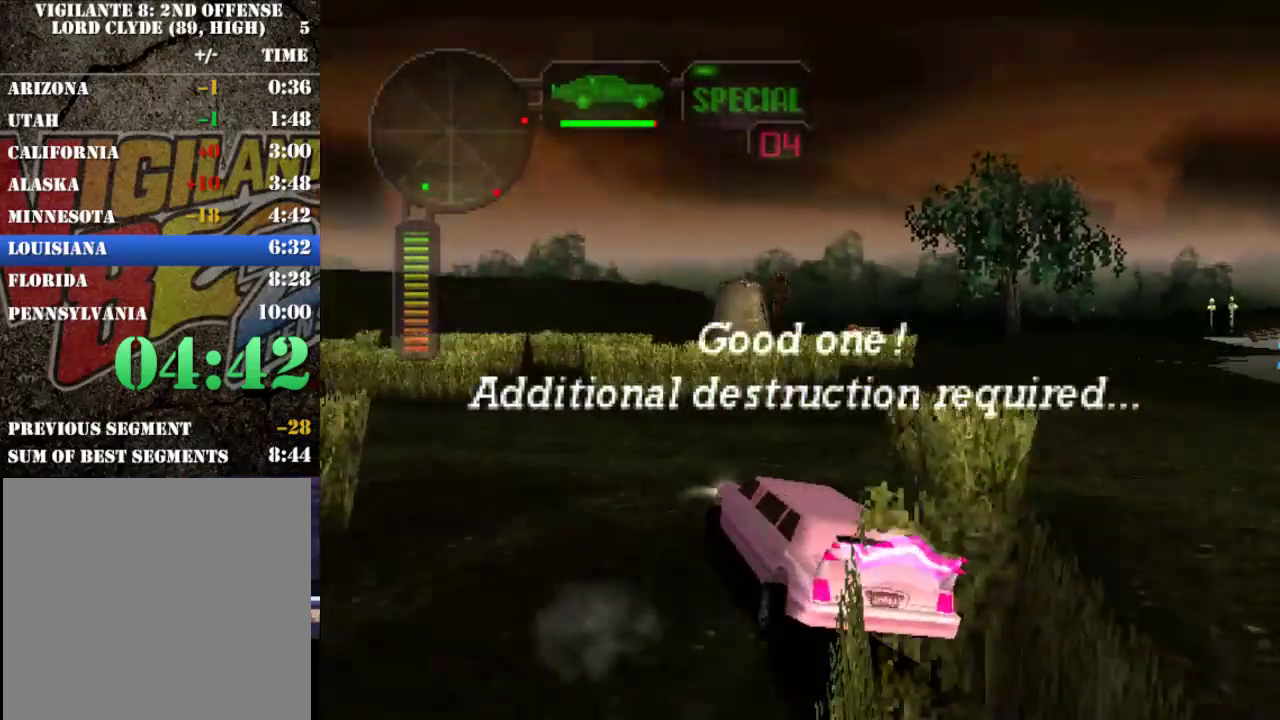
{"buttons": ["R2"], "left_stick": "center", "events": [[267, "left_stick", "center"], [333, "left_stick", "left"], [450, "left_stick", "center"]]}
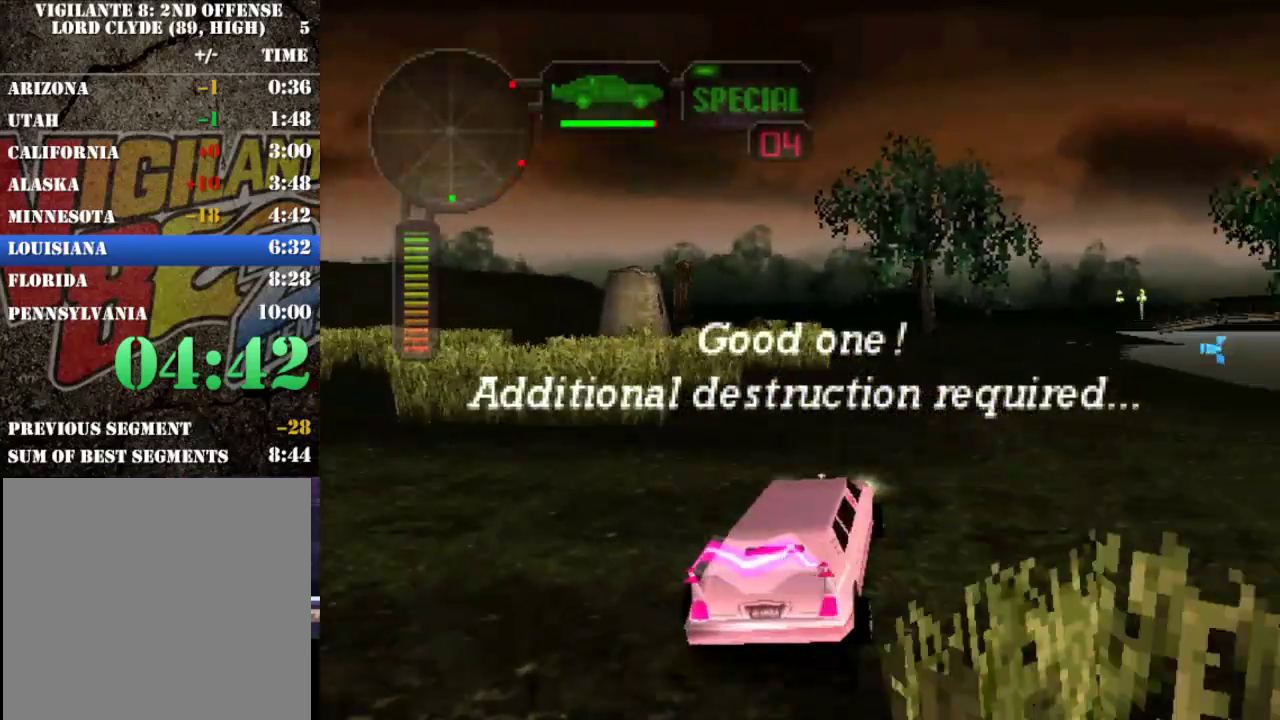
{"buttons": ["R2"], "left_stick": "center", "events": [[50, "R2", "up"], [117, "R2", "down"], [117, "left_stick", "left"], [217, "R2", "up"], [250, "left_stick", "center"], [283, "R2", "down"]]}
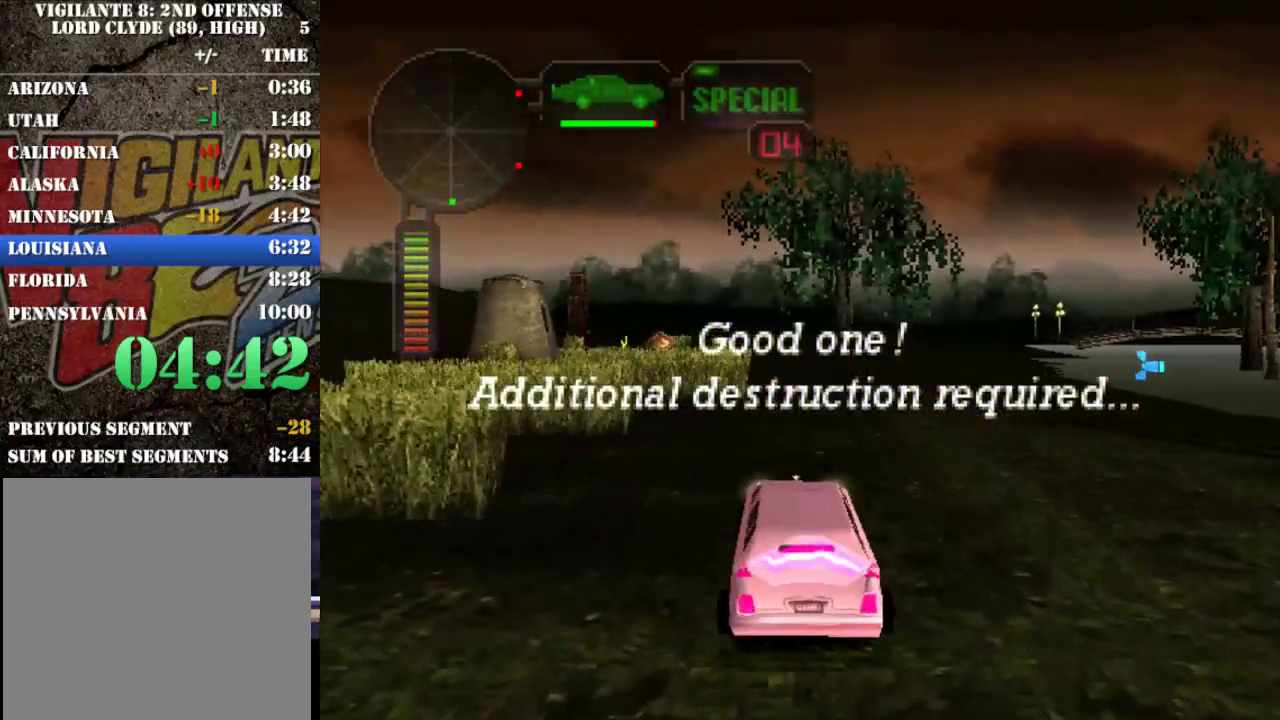
{"buttons": ["R2"], "left_stick": "left", "events": [[417, "left_stick", "left"]]}
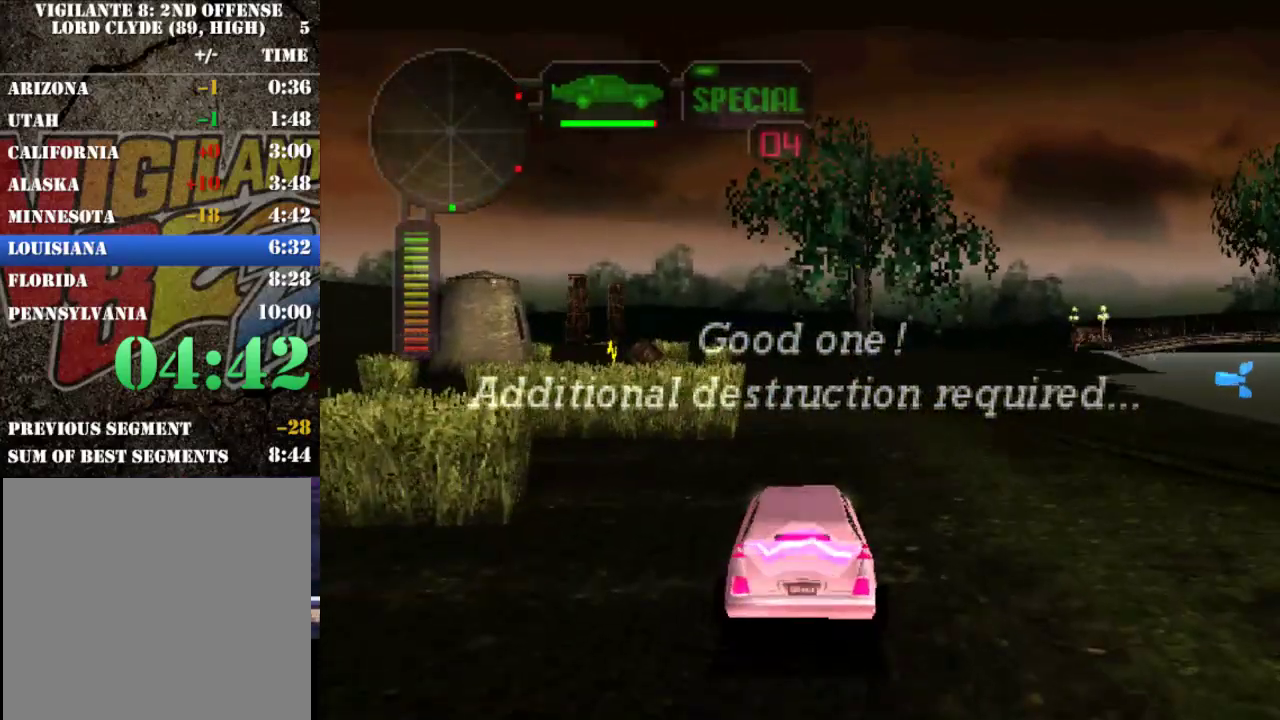
{"buttons": ["R2"], "left_stick": "left", "events": [[50, "left_stick", "center"], [450, "left_stick", "left"]]}
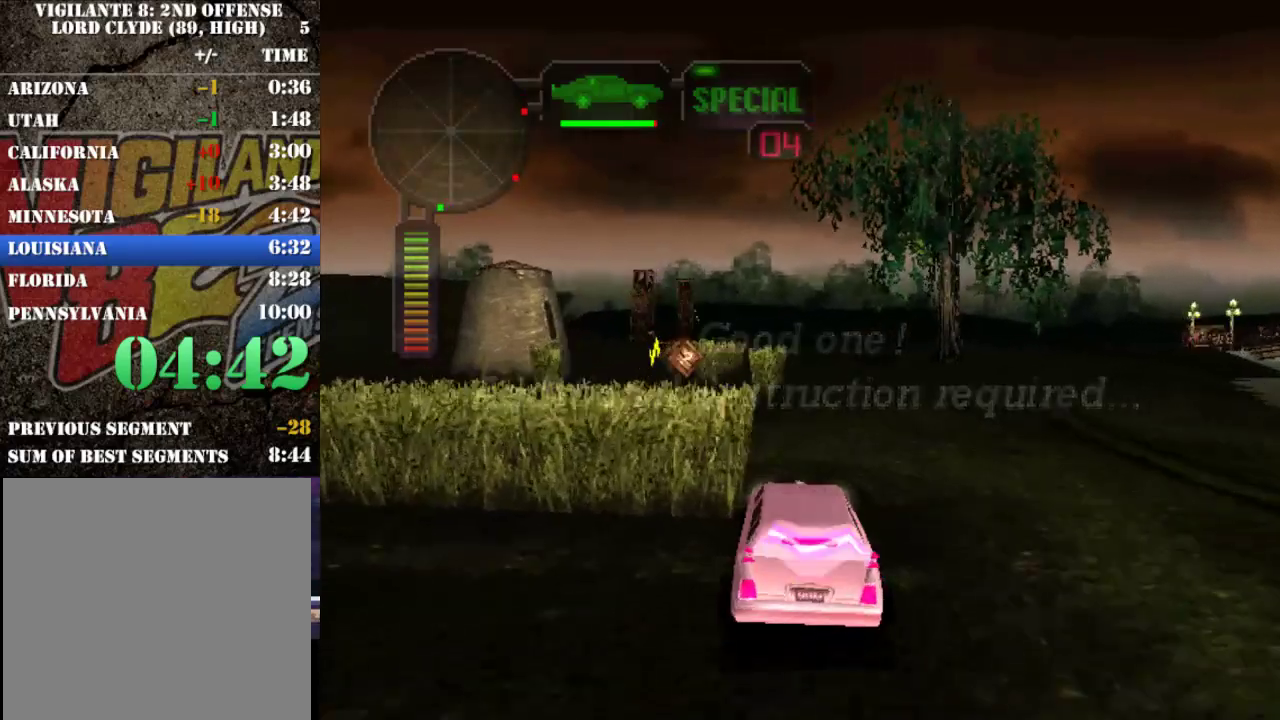
{"buttons": ["R2"], "left_stick": "center", "events": [[50, "left_stick", "center"], [333, "left_stick", "left"], [500, "left_stick", "center"]]}
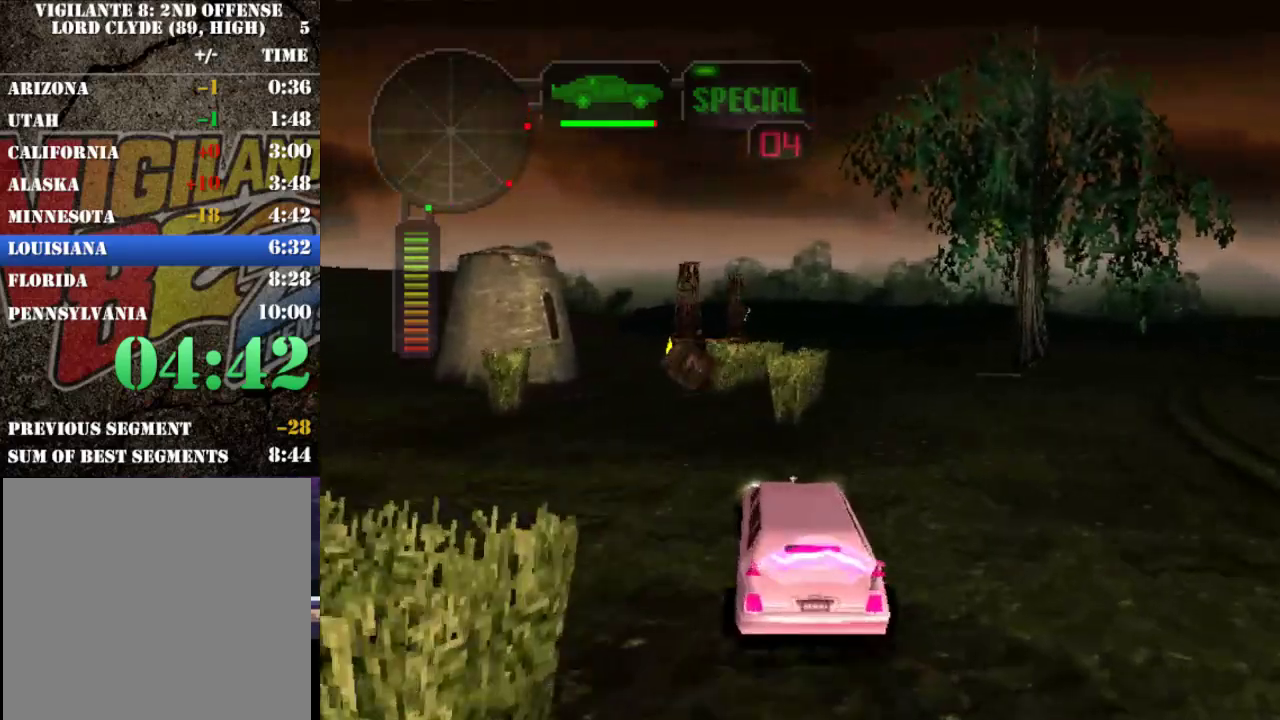
{"buttons": ["X", "R2"], "left_stick": "left", "events": [[333, "left_stick", "left"], [467, "X", "down"]]}
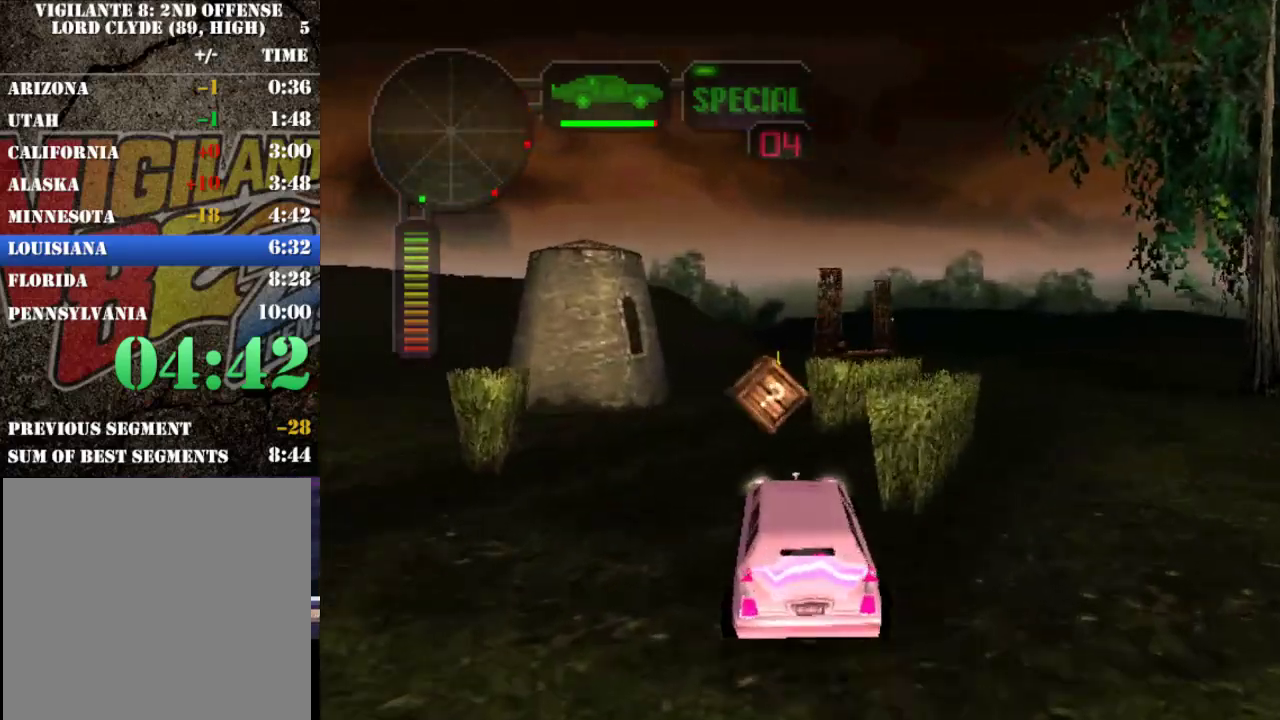
{"buttons": [], "left_stick": "left", "events": [[400, "X", "up"], [467, "R2", "up"]]}